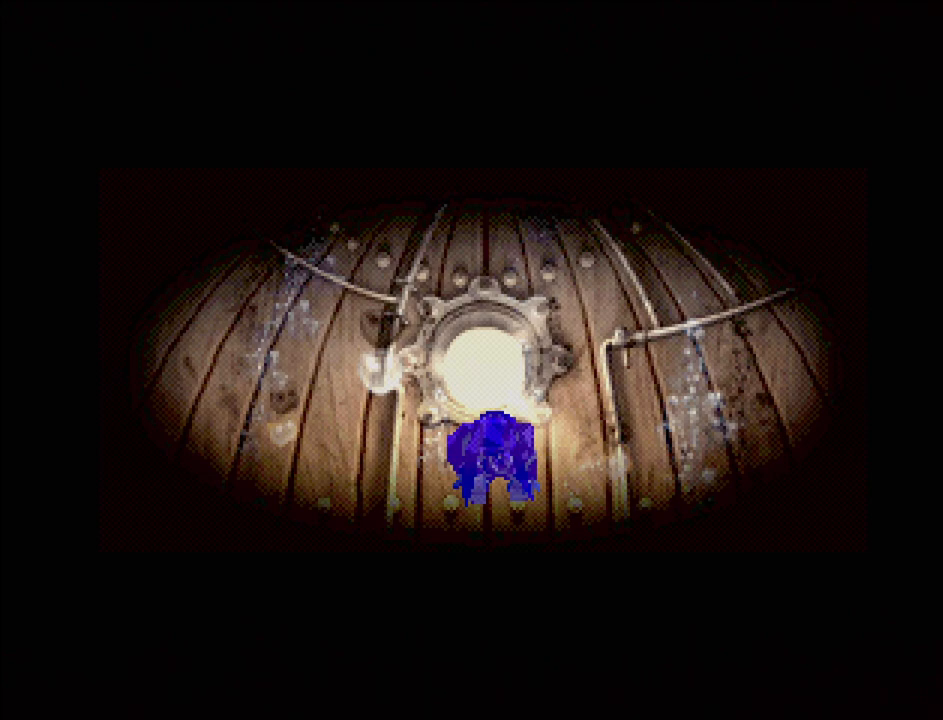
Gameplay with a controller (PlayStation layout); each line is a JSON object with the inputs held at the frame after it. "events" lists button and stick changes between this image and that frame as [ms after this image, input, new state], when the widget could be followed in between. Not read: L3 R3.
{"buttons": [], "events": [[33, "CROSS", "down"], [100, "CROSS", "up"]]}
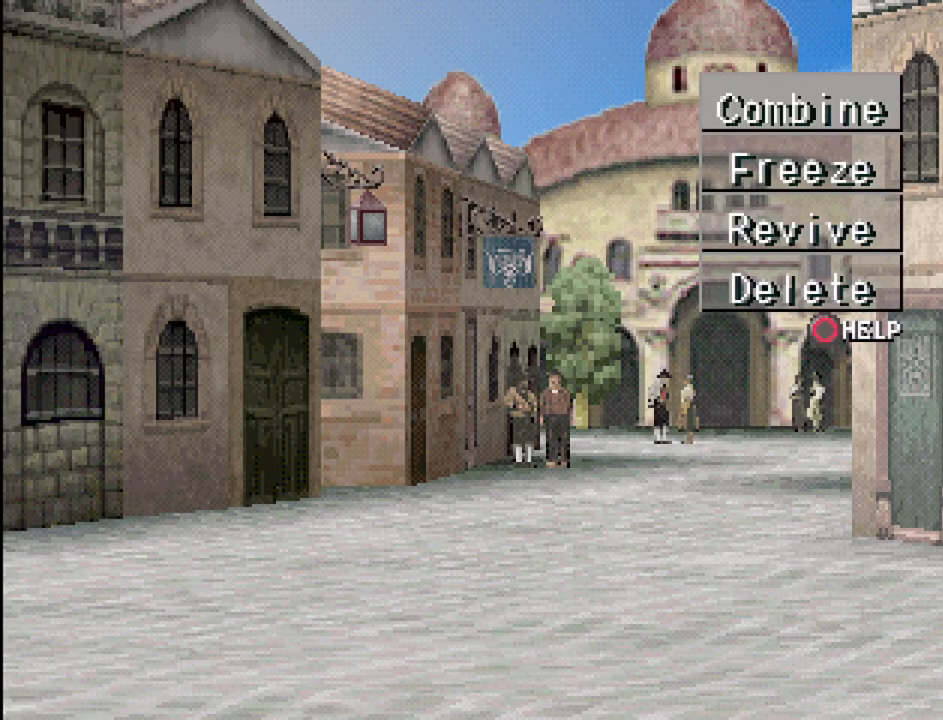
{"buttons": [], "events": []}
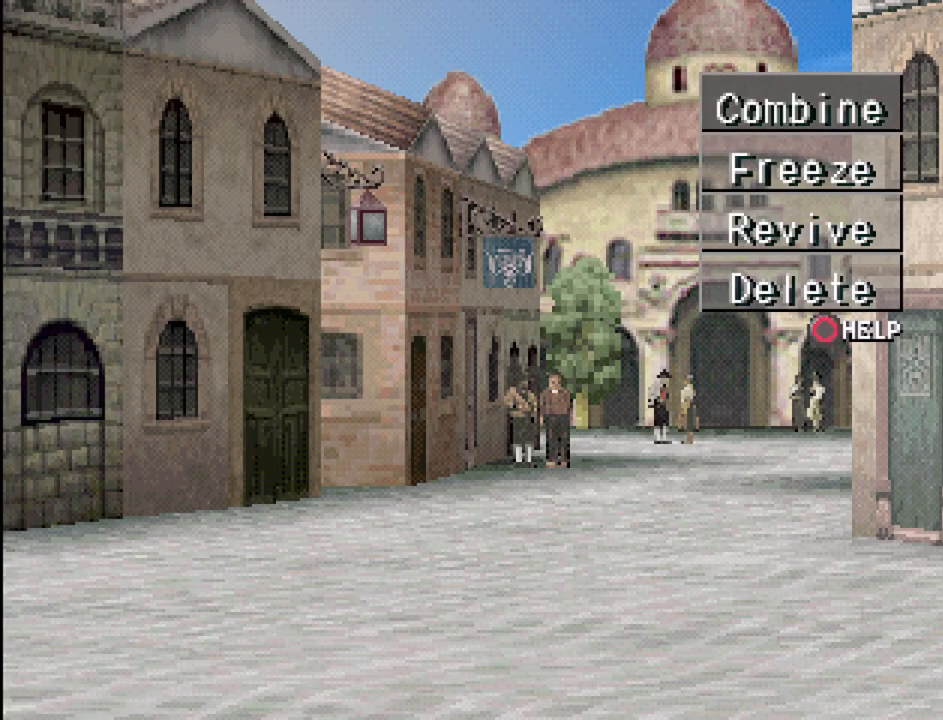
{"buttons": [], "events": []}
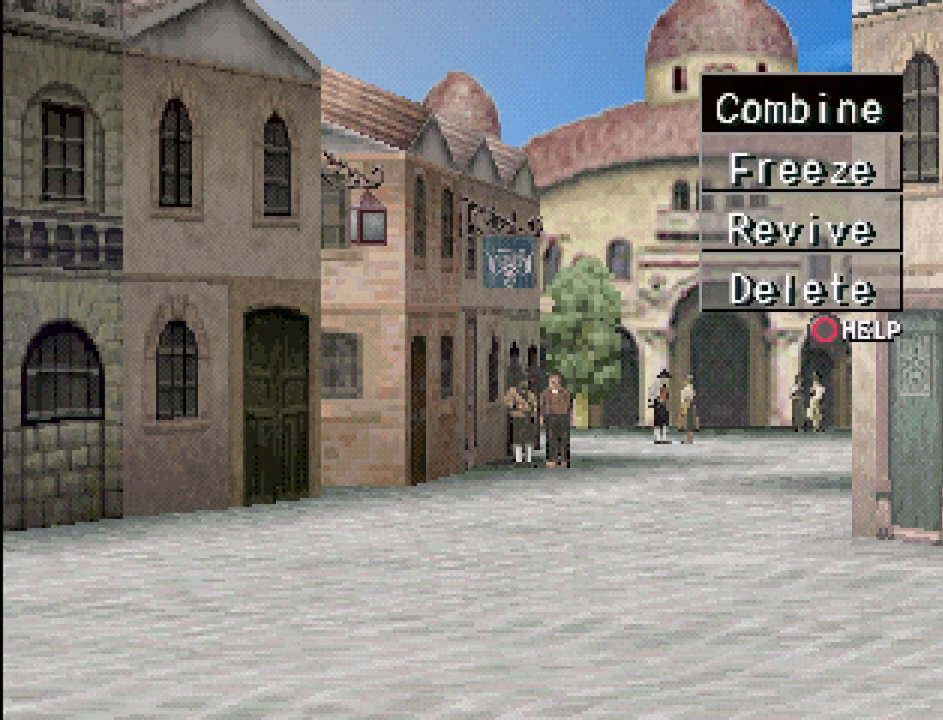
{"buttons": [], "events": [[200, "DPAD_DOWN", "down"], [283, "DPAD_DOWN", "up"]]}
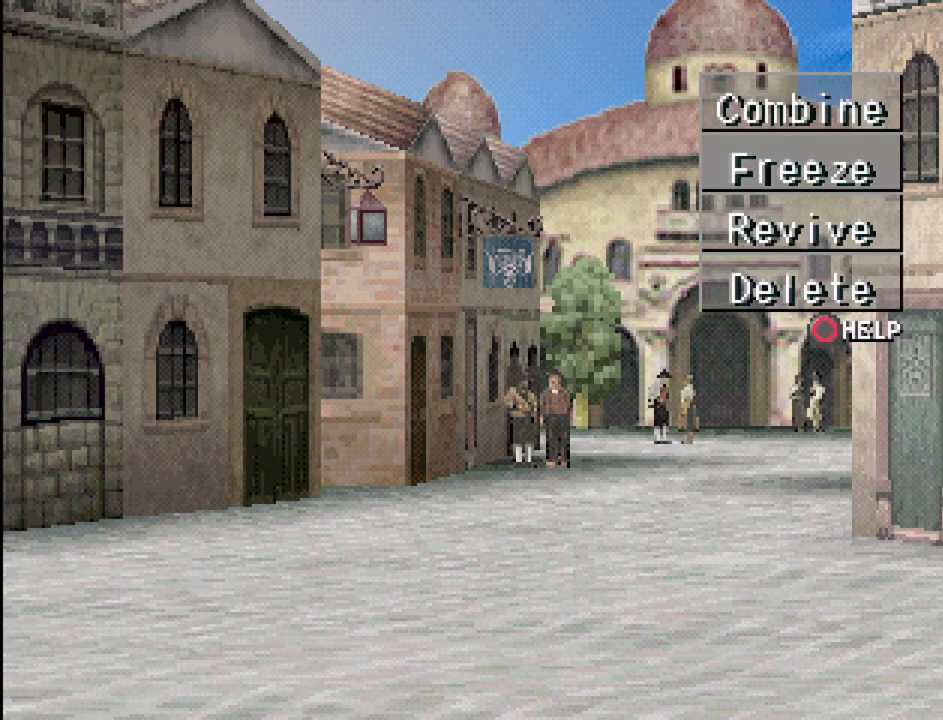
{"buttons": ["TRIANGLE"], "events": [[400, "TRIANGLE", "down"]]}
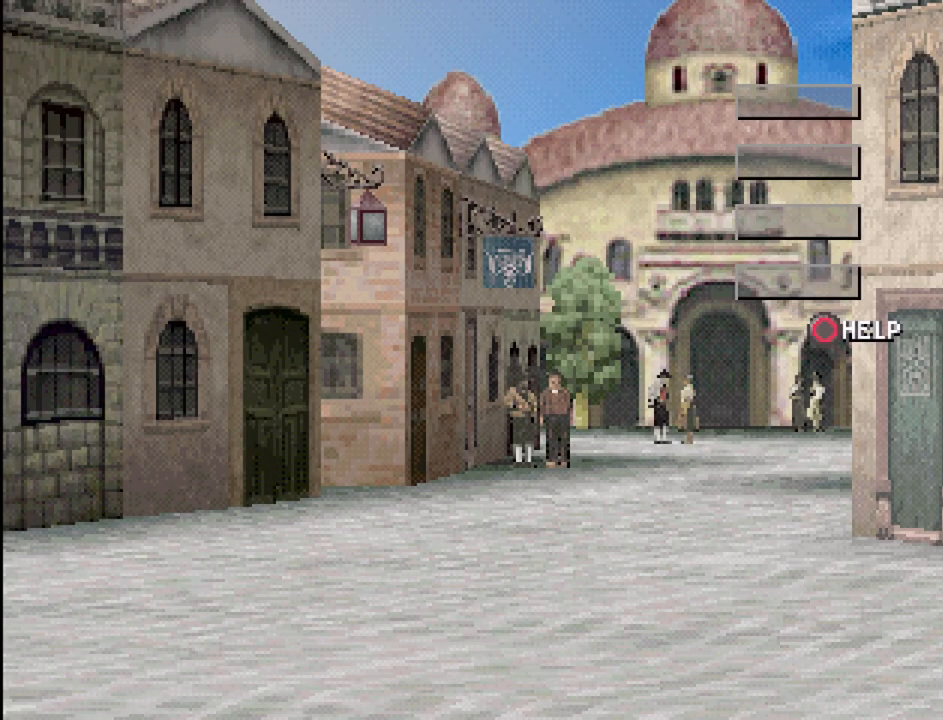
{"buttons": [], "events": [[17, "TRIANGLE", "up"]]}
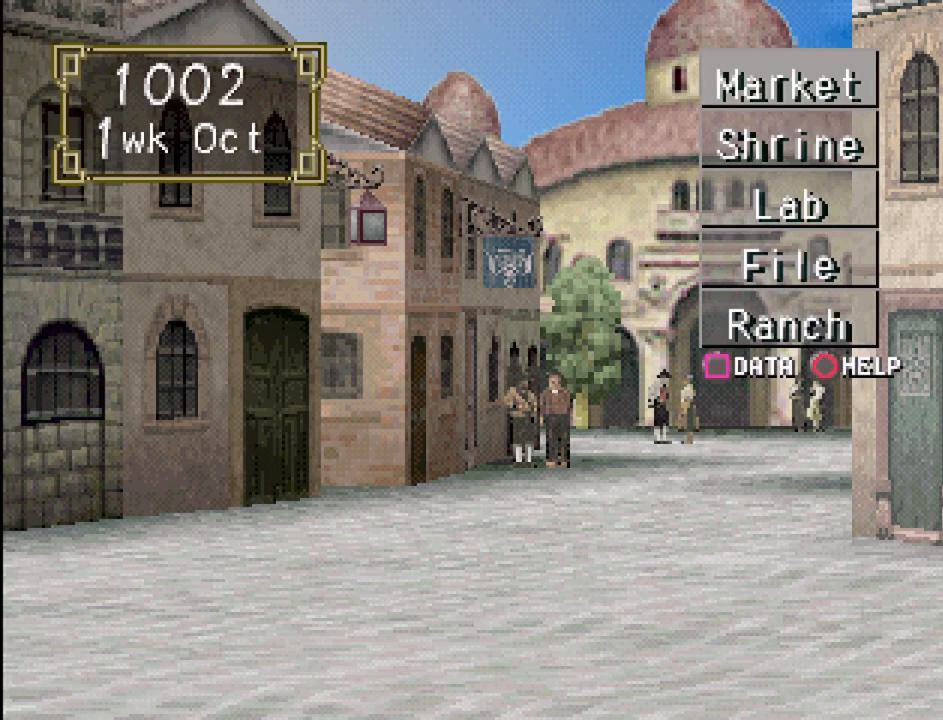
{"buttons": [], "events": []}
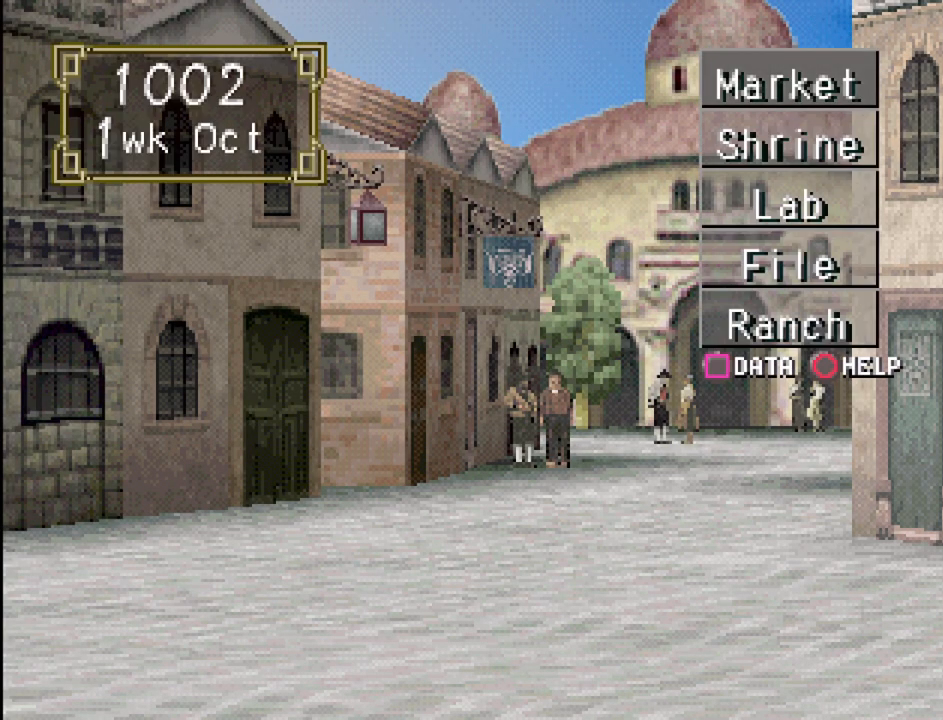
{"buttons": [], "events": [[17, "DPAD_UP", "down"], [117, "DPAD_UP", "up"]]}
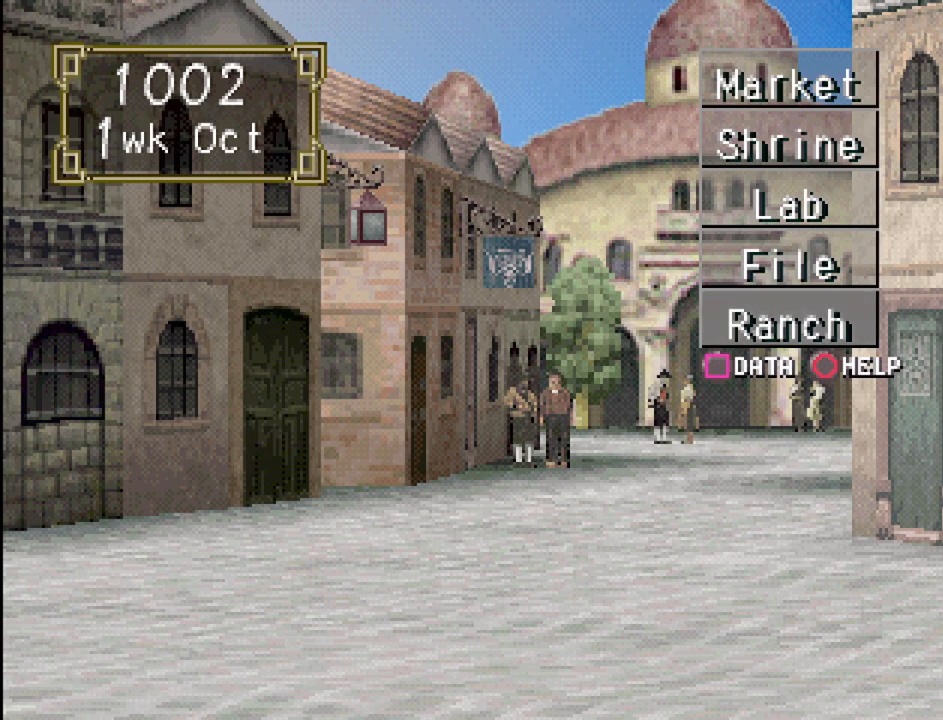
{"buttons": [], "events": [[150, "DPAD_DOWN", "down"], [267, "DPAD_DOWN", "up"], [350, "DPAD_DOWN", "down"], [450, "DPAD_DOWN", "up"]]}
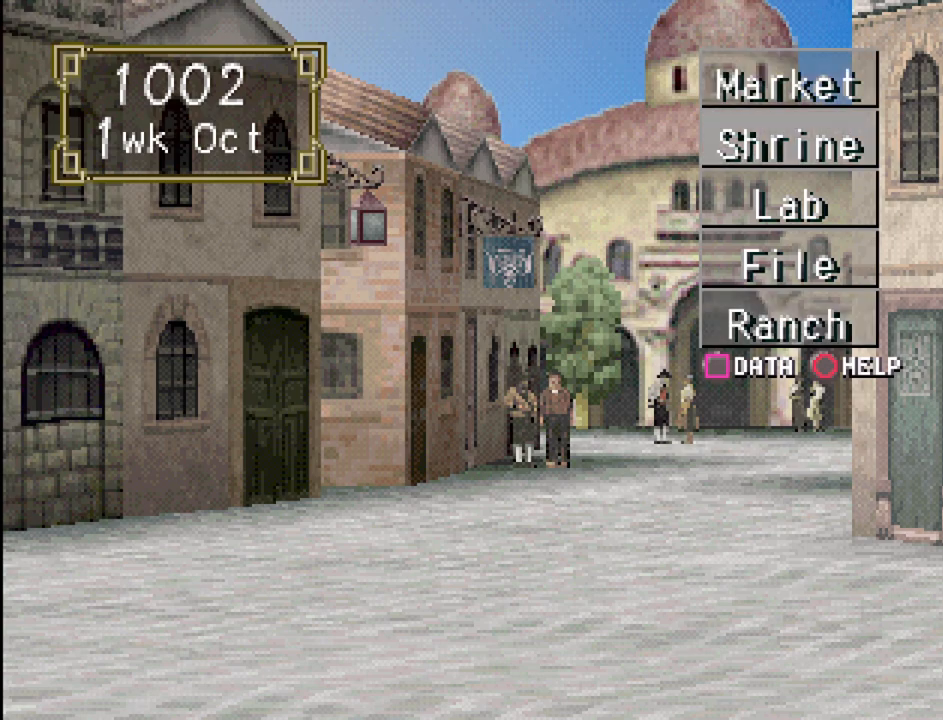
{"buttons": [], "events": [[17, "DPAD_DOWN", "down"], [150, "DPAD_DOWN", "up"]]}
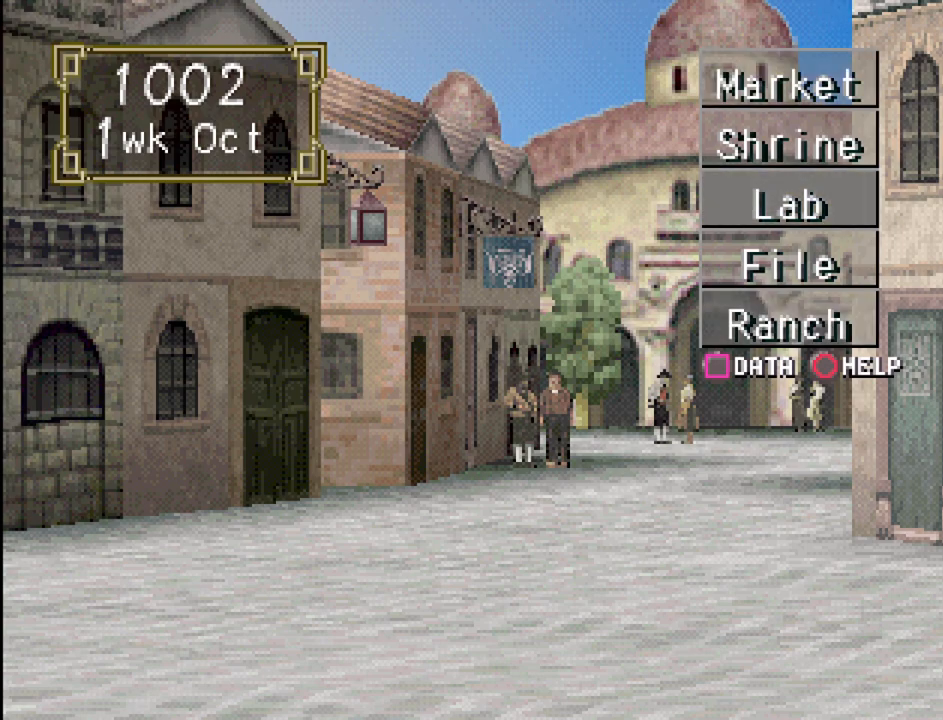
{"buttons": [], "events": []}
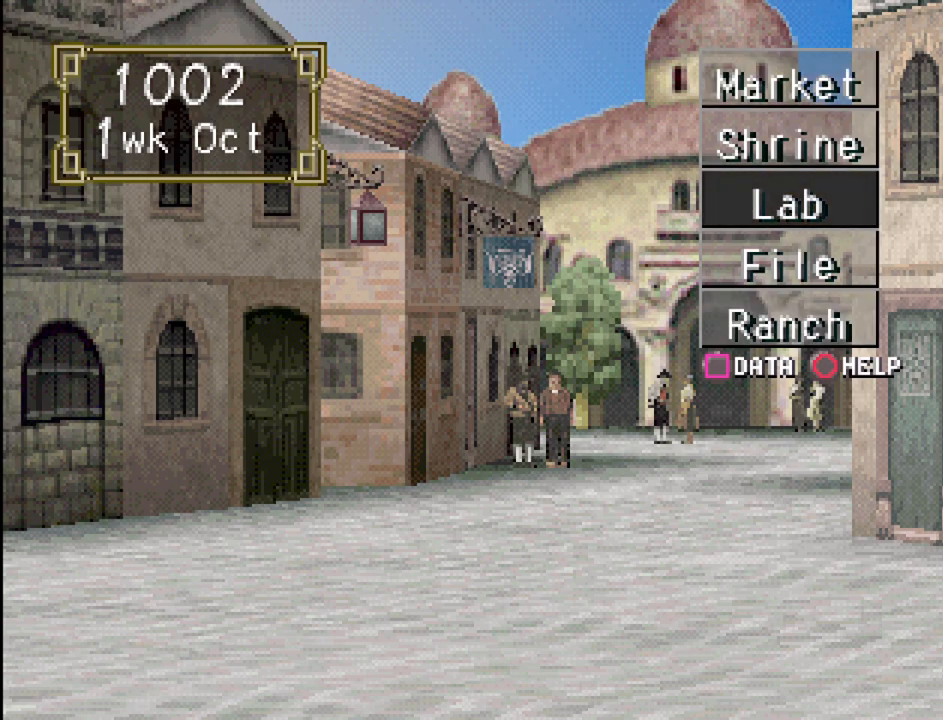
{"buttons": ["CROSS"], "events": [[133, "DPAD_UP", "down"], [383, "DPAD_UP", "up"], [483, "CROSS", "down"]]}
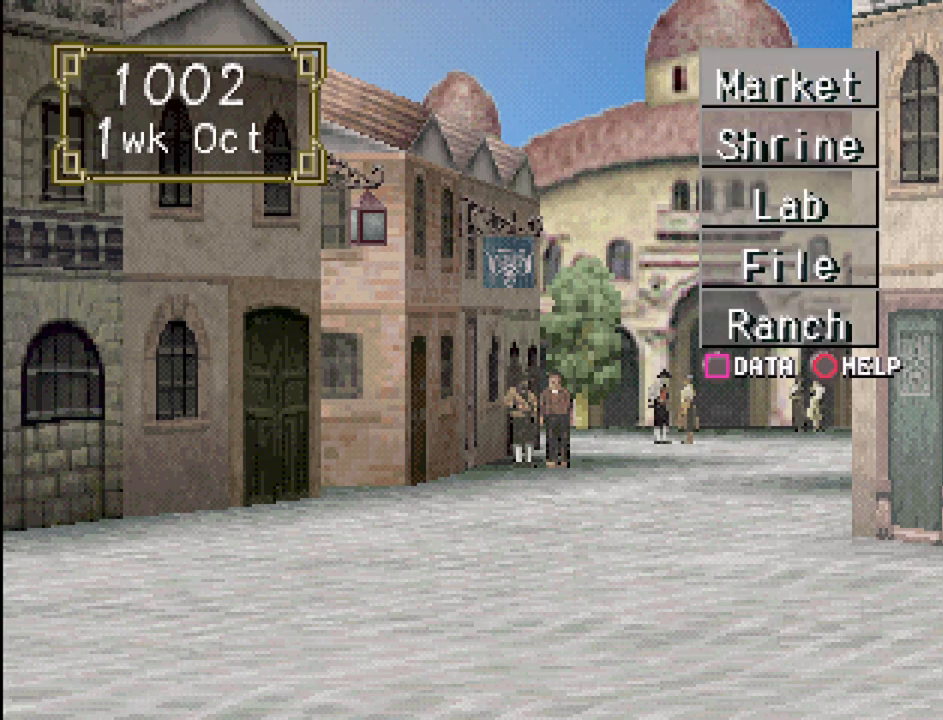
{"buttons": [], "events": [[133, "CROSS", "up"]]}
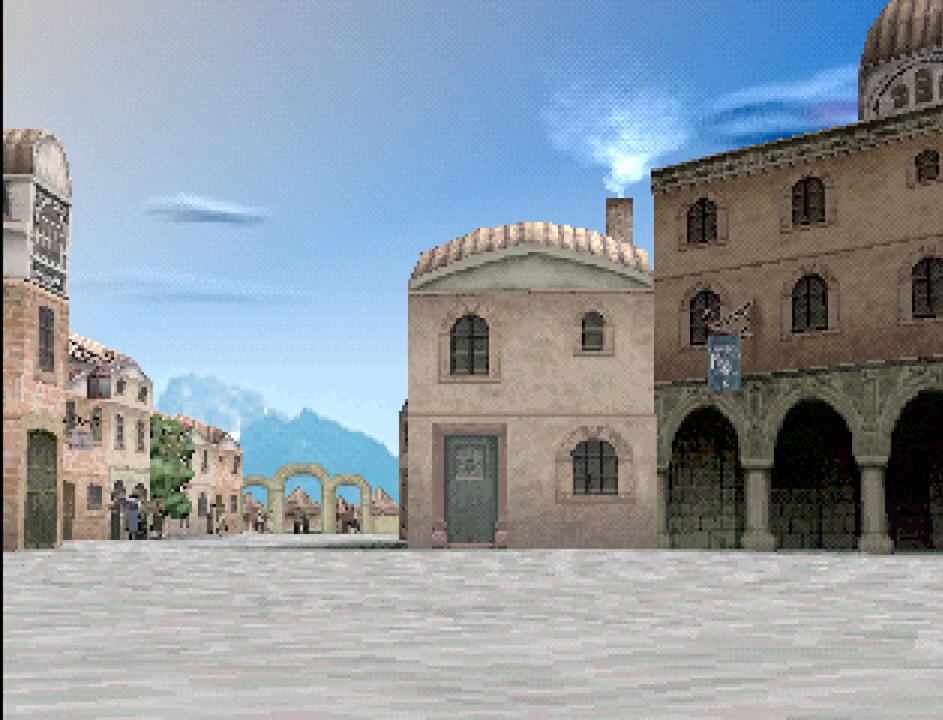
{"buttons": [], "events": []}
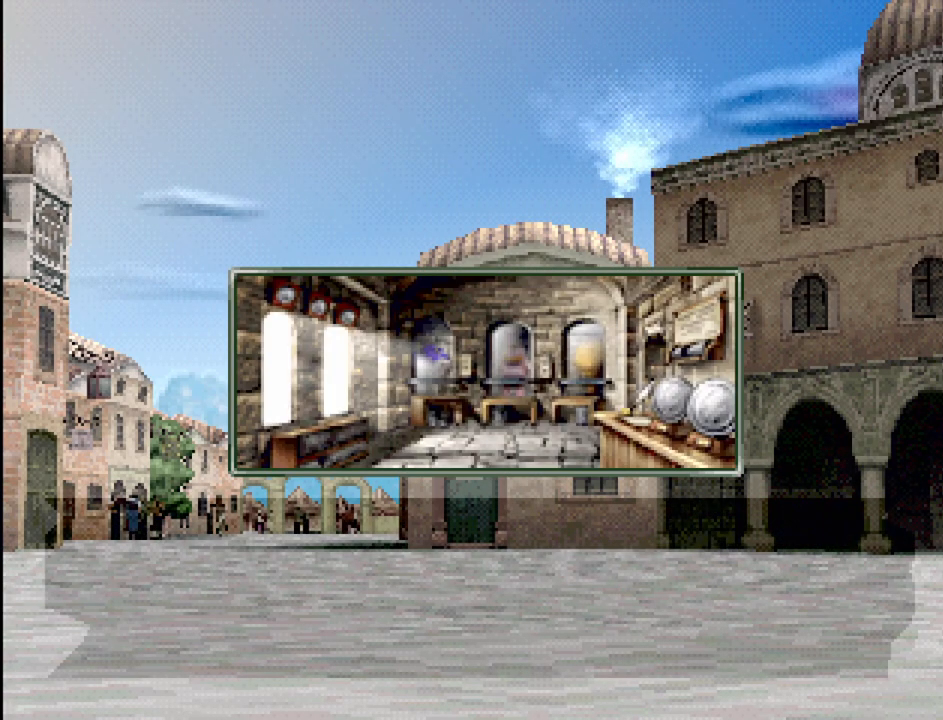
{"buttons": [], "events": [[117, "CROSS", "down"], [300, "CROSS", "up"]]}
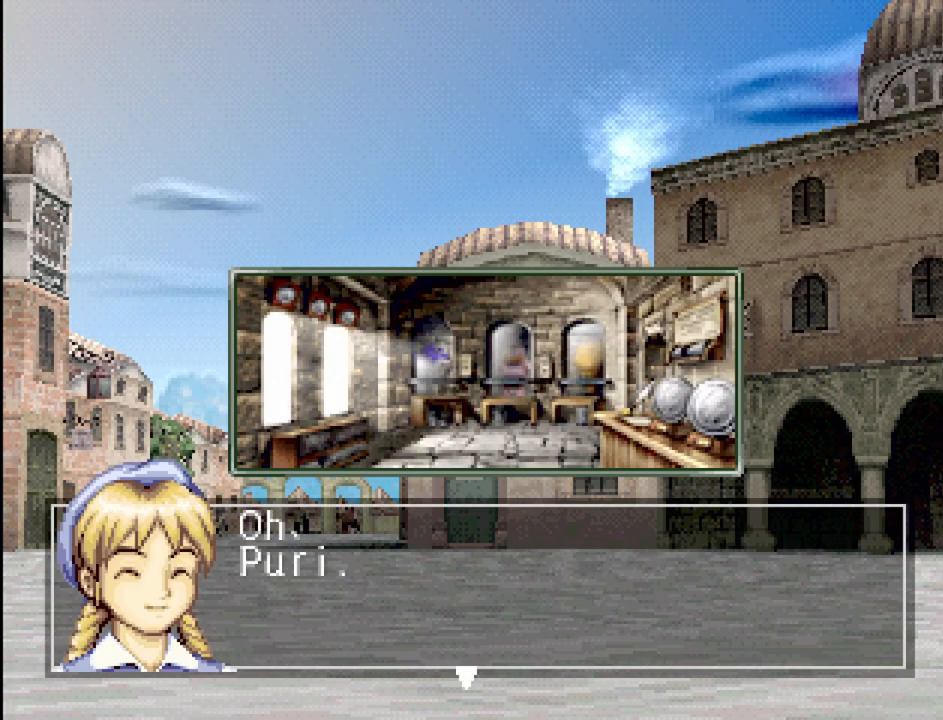
{"buttons": ["CROSS"], "events": [[67, "CROSS", "down"], [250, "CROSS", "up"], [400, "CROSS", "down"]]}
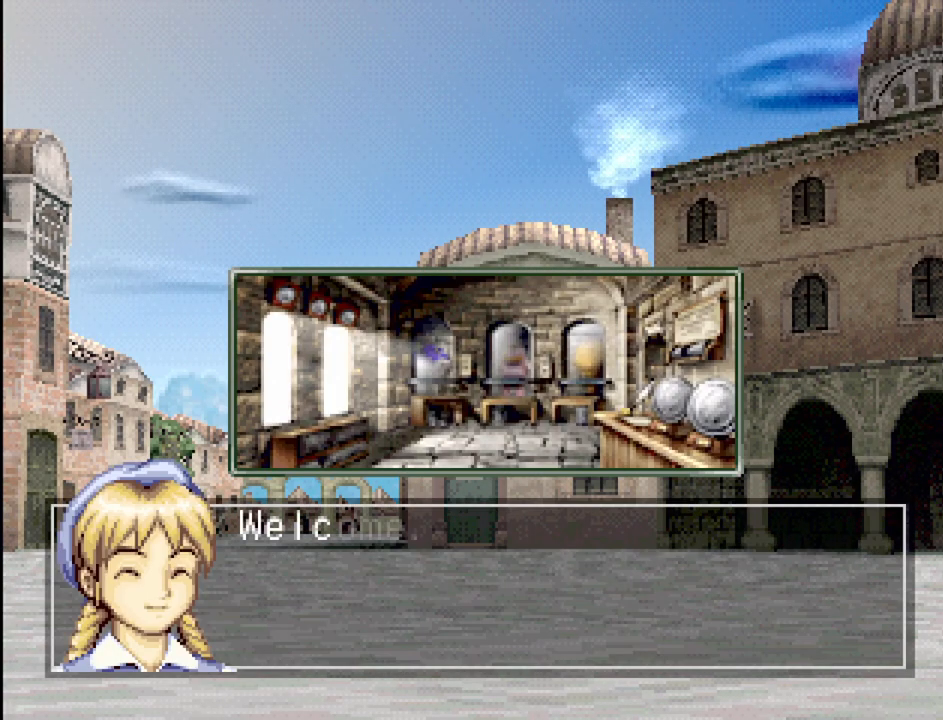
{"buttons": ["CROSS"], "events": [[83, "CROSS", "up"], [383, "CROSS", "down"]]}
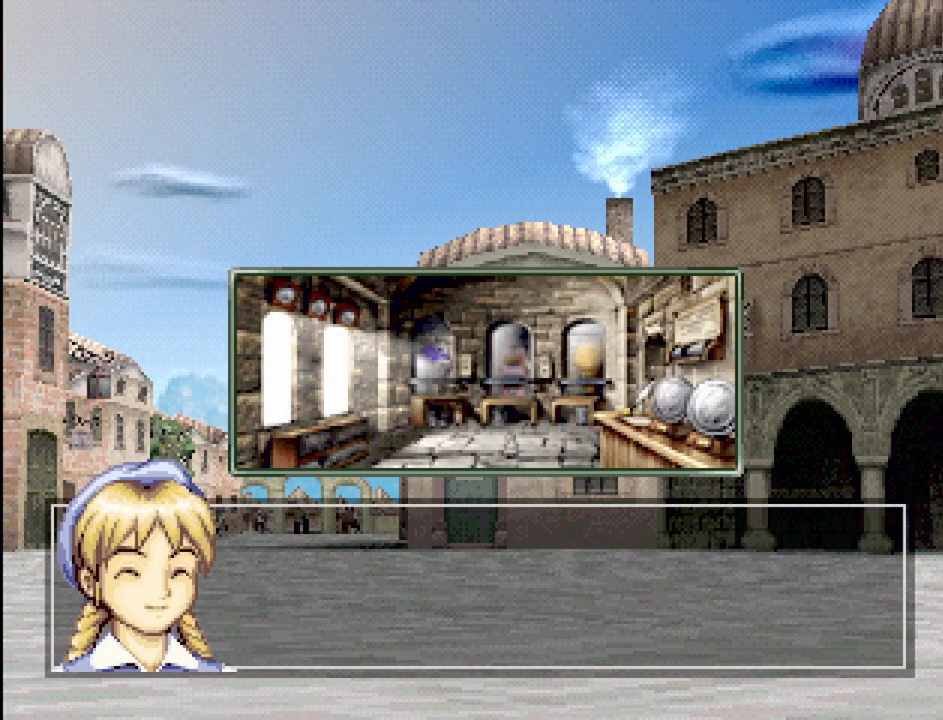
{"buttons": [], "events": [[167, "CROSS", "up"]]}
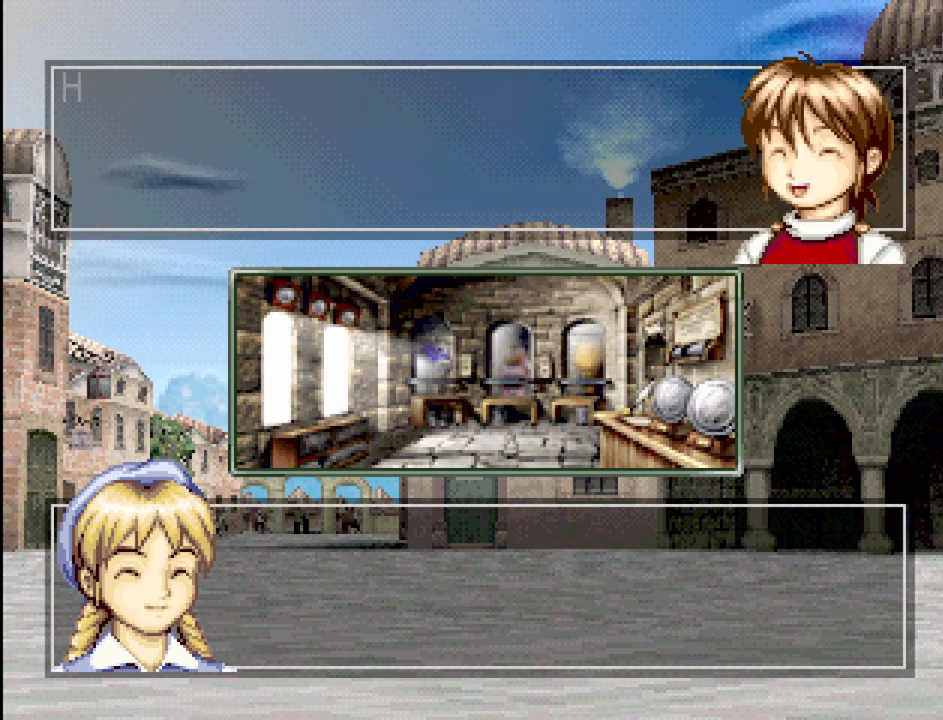
{"buttons": ["CROSS"], "events": [[133, "CROSS", "down"], [317, "CROSS", "up"], [467, "CROSS", "down"]]}
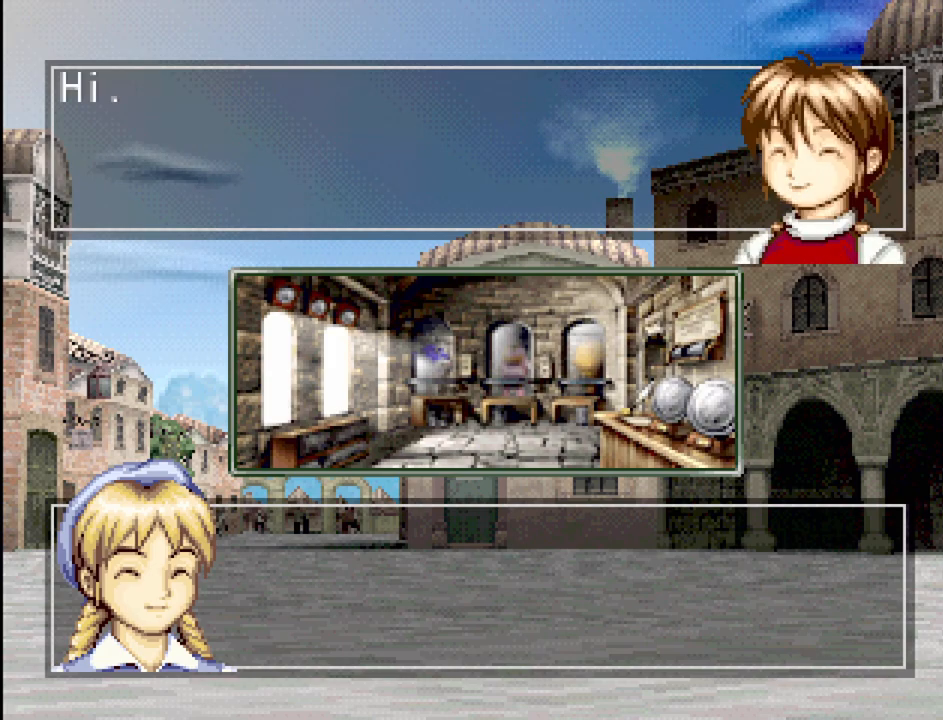
{"buttons": ["CROSS"], "events": [[117, "CROSS", "up"], [433, "CROSS", "down"]]}
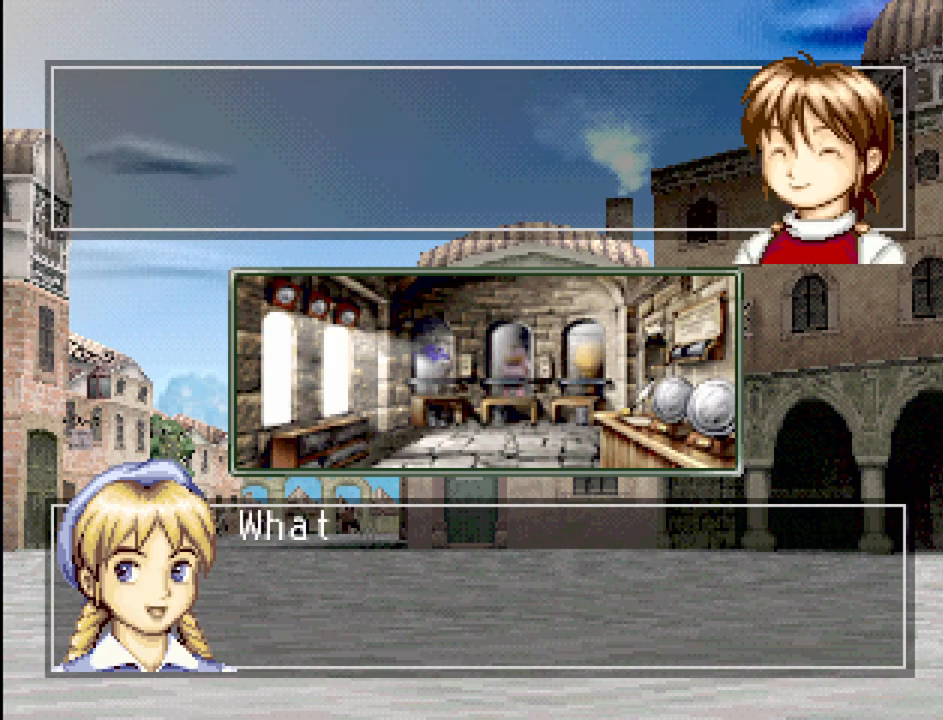
{"buttons": ["CROSS"], "events": [[100, "CROSS", "up"], [383, "CROSS", "down"]]}